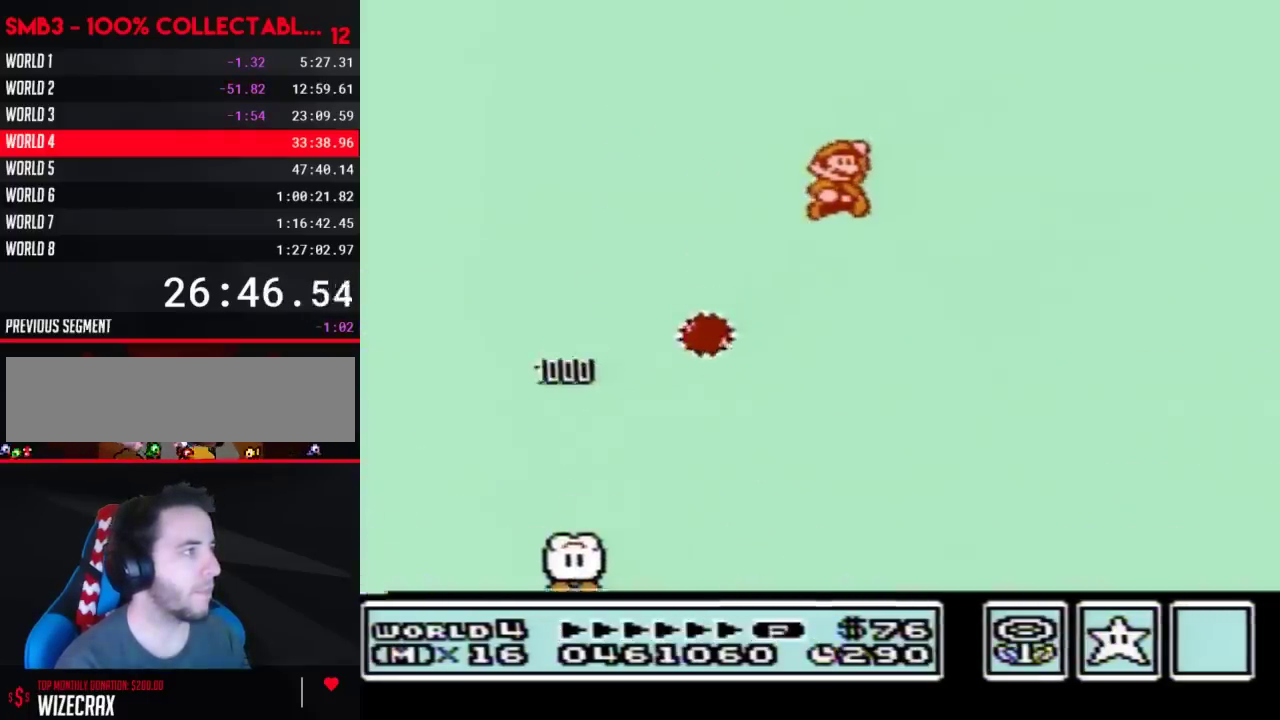
Gameplay with a controller (Nintendo layout); each line is a JSON object with the inputs held at the frame after it. "events" lists button and stick changes between this image and that frame as [ms after this image, input, new state], when the widget could be followed in between. Not read: L3 R3.
{"buttons": ["A", "B", "DPAD_UP", "DPAD_RIGHT"], "events": []}
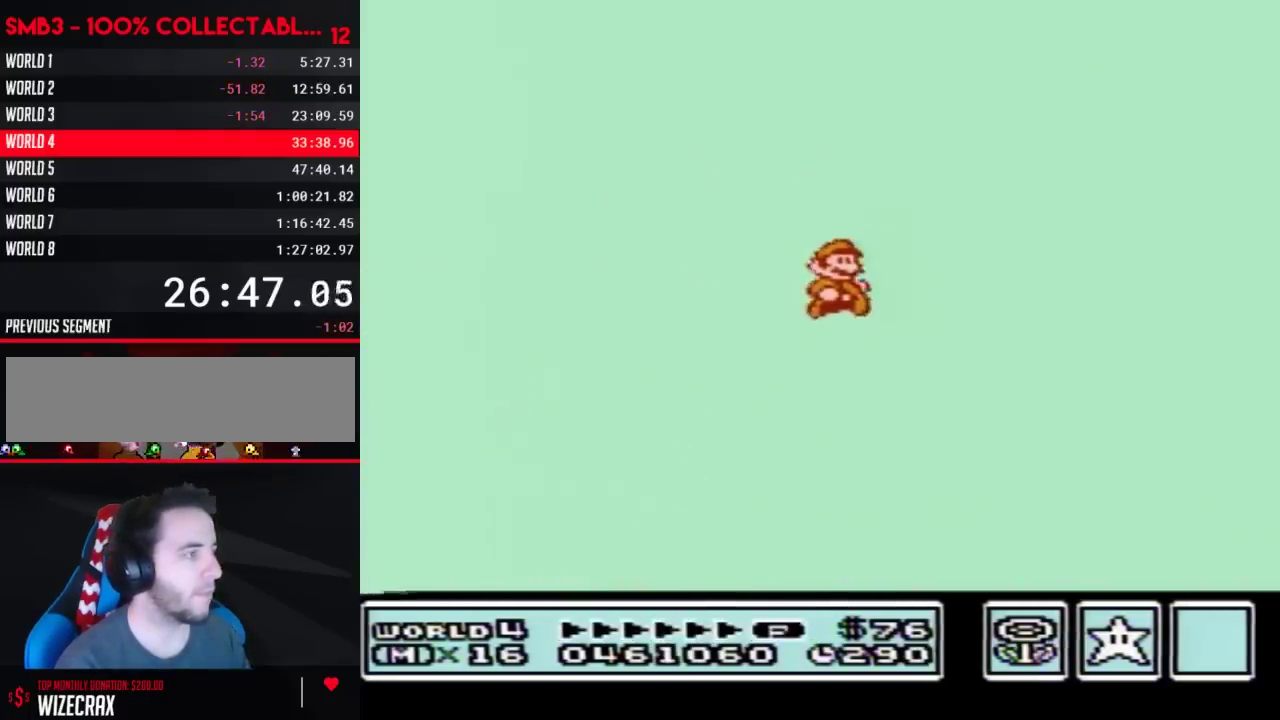
{"buttons": ["A", "B", "DPAD_UP", "DPAD_RIGHT"], "events": []}
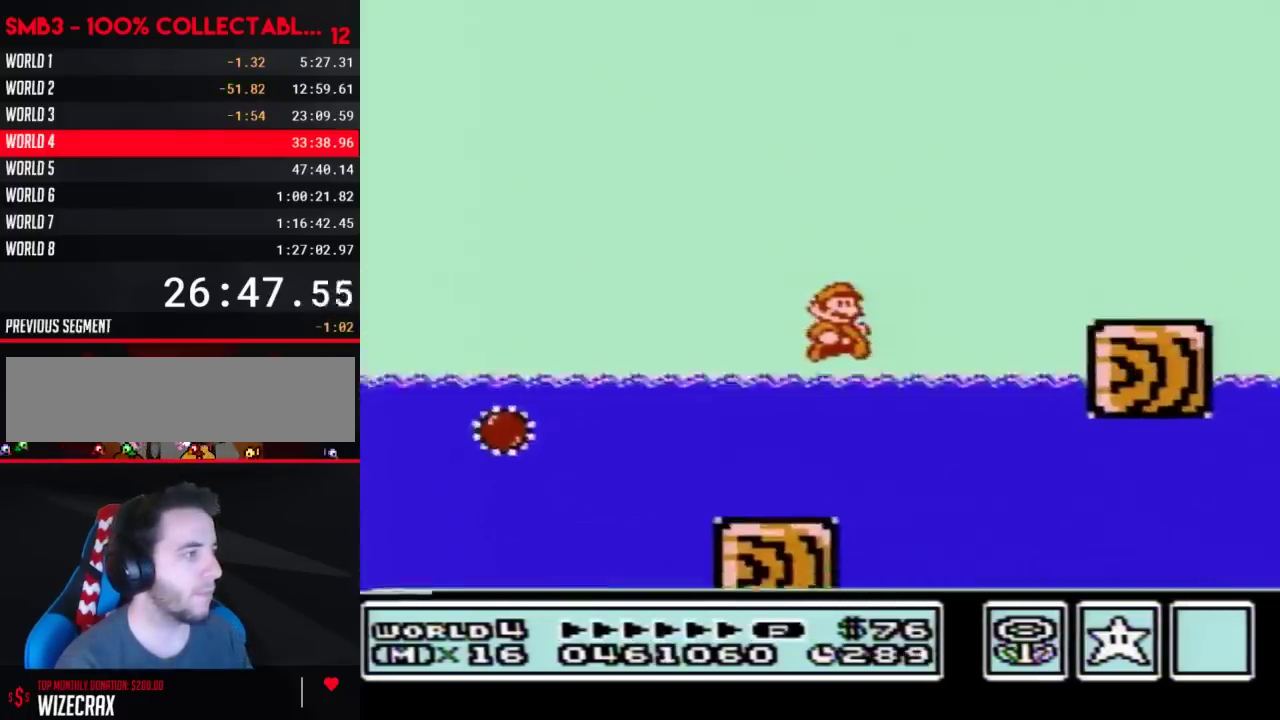
{"buttons": ["B", "DPAD_UP", "DPAD_RIGHT"], "events": [[17, "A", "up"], [17, "DPAD_UP", "up"], [183, "A", "down"], [233, "A", "up"], [500, "DPAD_UP", "down"]]}
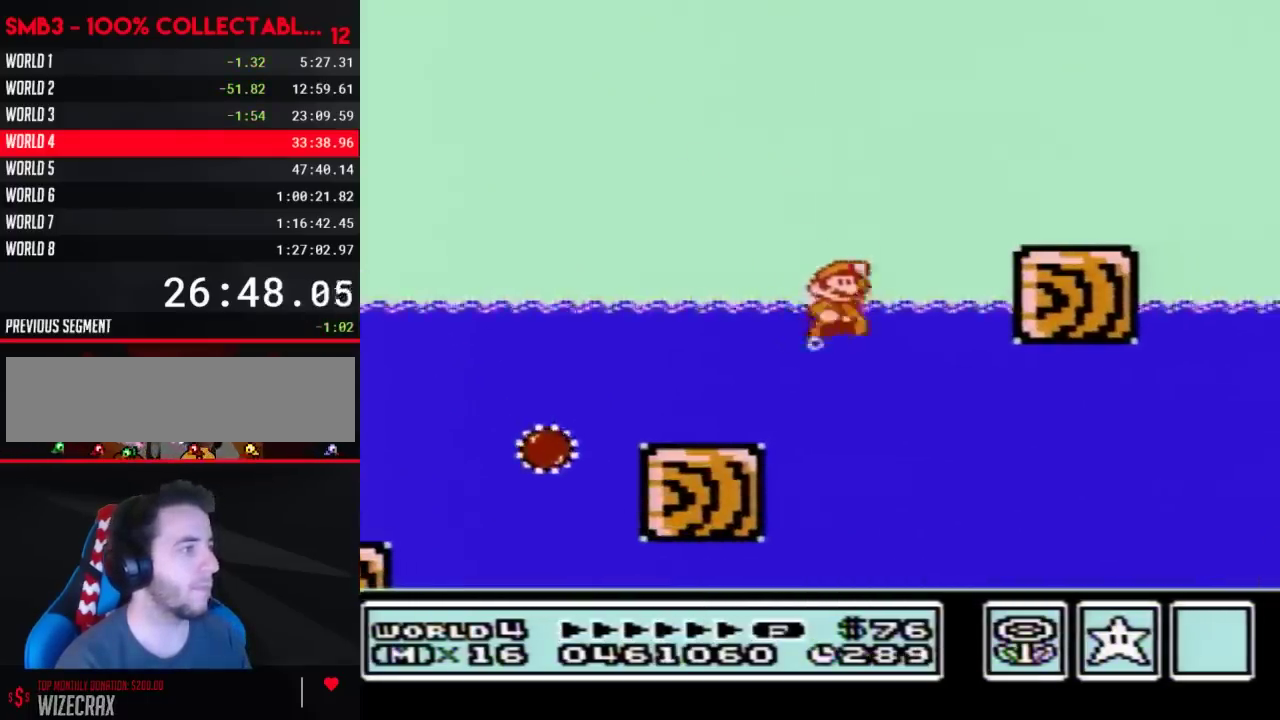
{"buttons": ["B", "DPAD_RIGHT"], "events": [[17, "A", "down"], [400, "A", "up"], [400, "DPAD_UP", "up"]]}
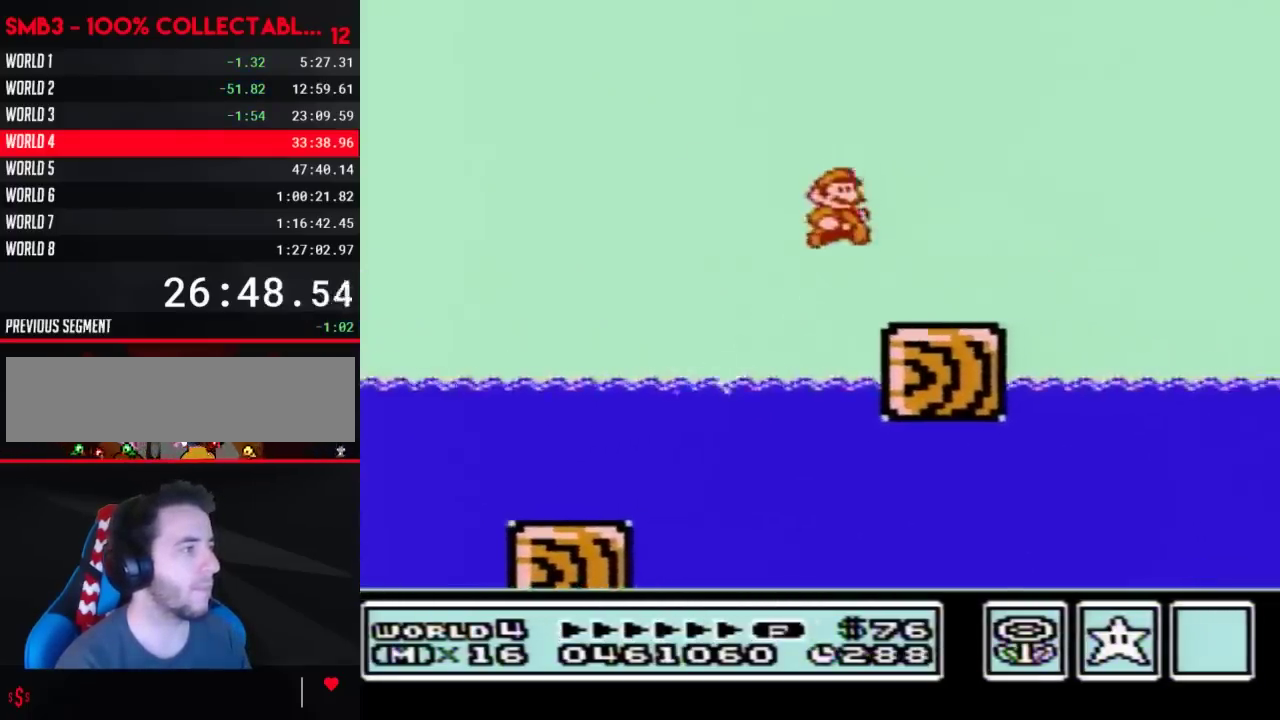
{"buttons": ["A", "B", "DPAD_RIGHT"], "events": [[333, "A", "down"]]}
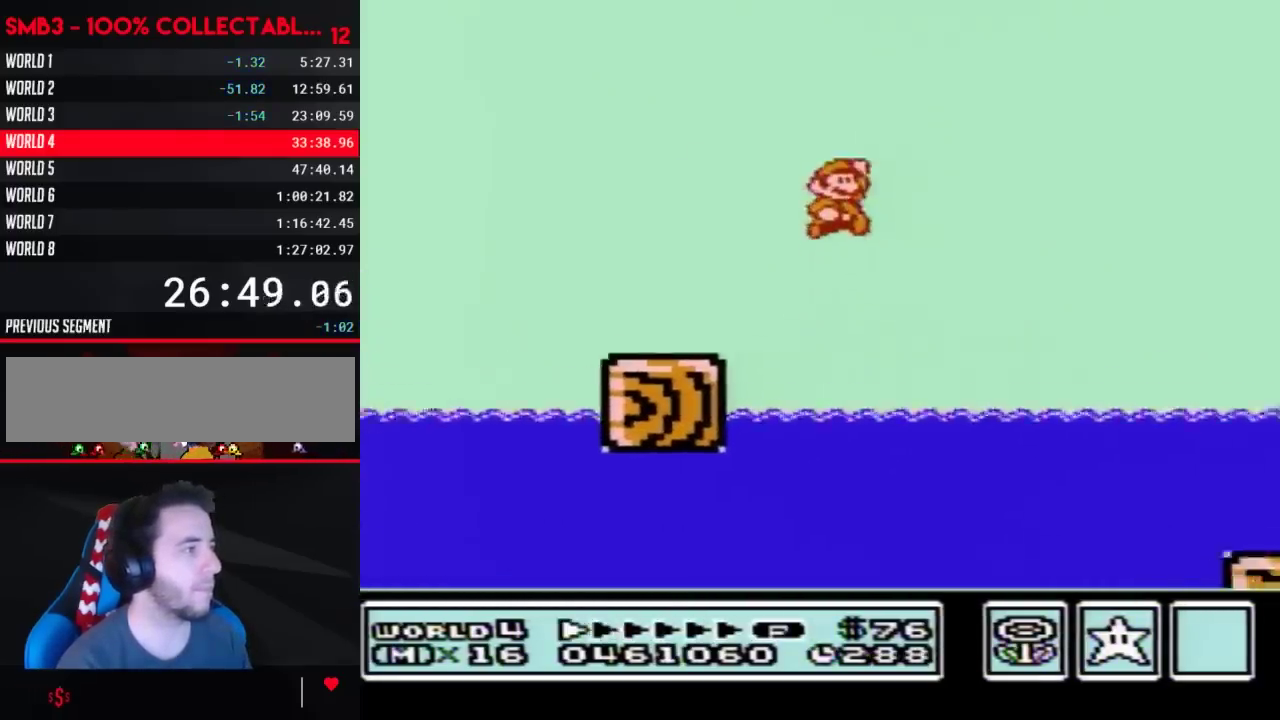
{"buttons": ["A", "B", "DPAD_RIGHT"], "events": []}
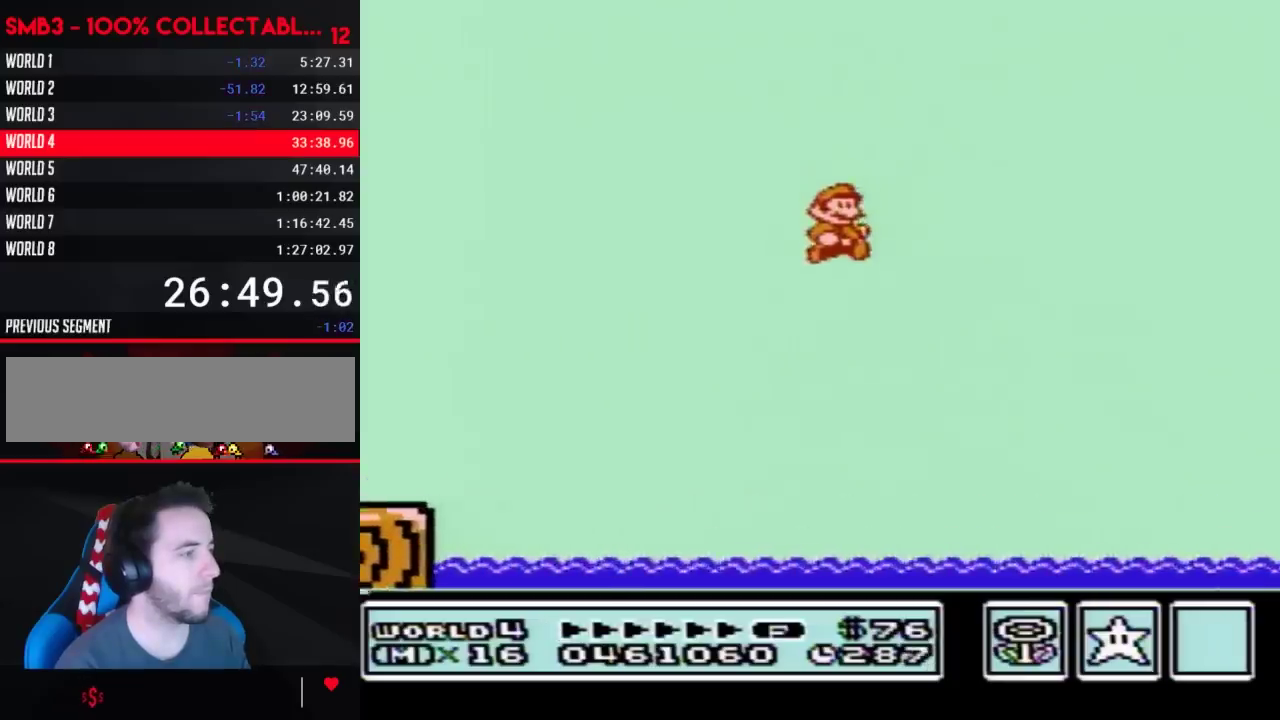
{"buttons": ["B", "DPAD_RIGHT"], "events": [[467, "A", "up"]]}
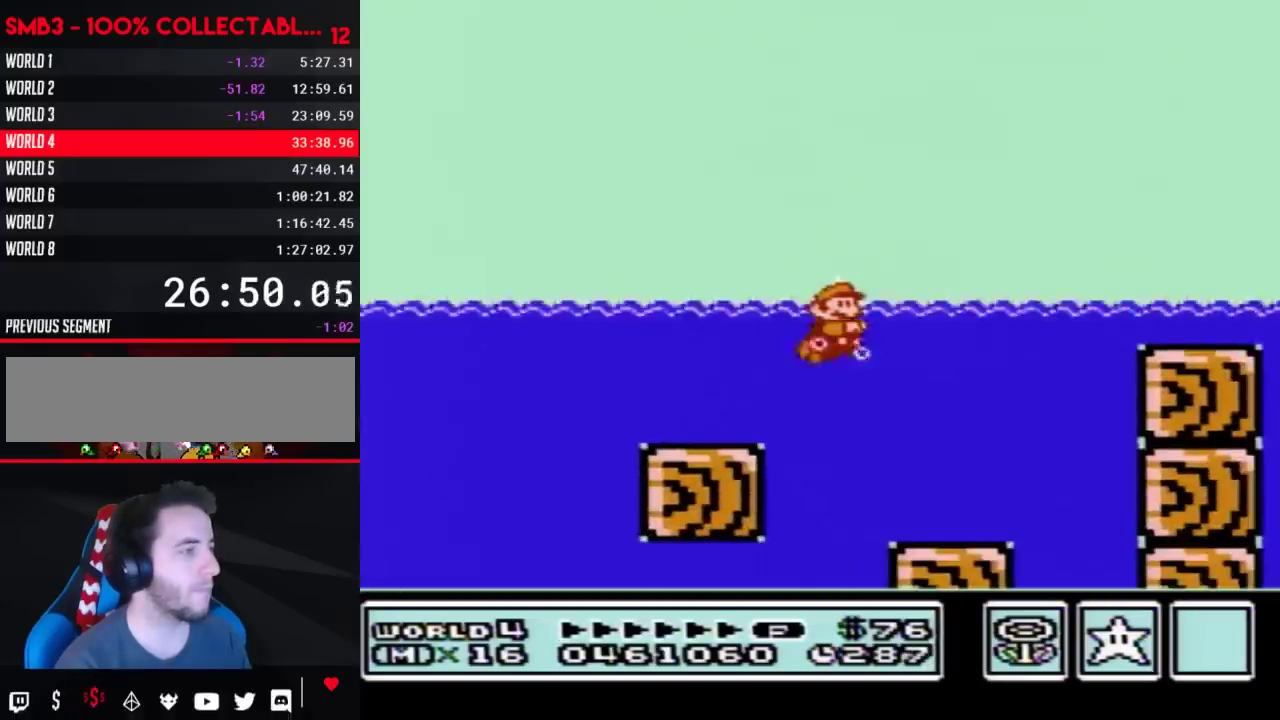
{"buttons": ["B", "DPAD_RIGHT"], "events": [[83, "A", "down"], [183, "A", "up"]]}
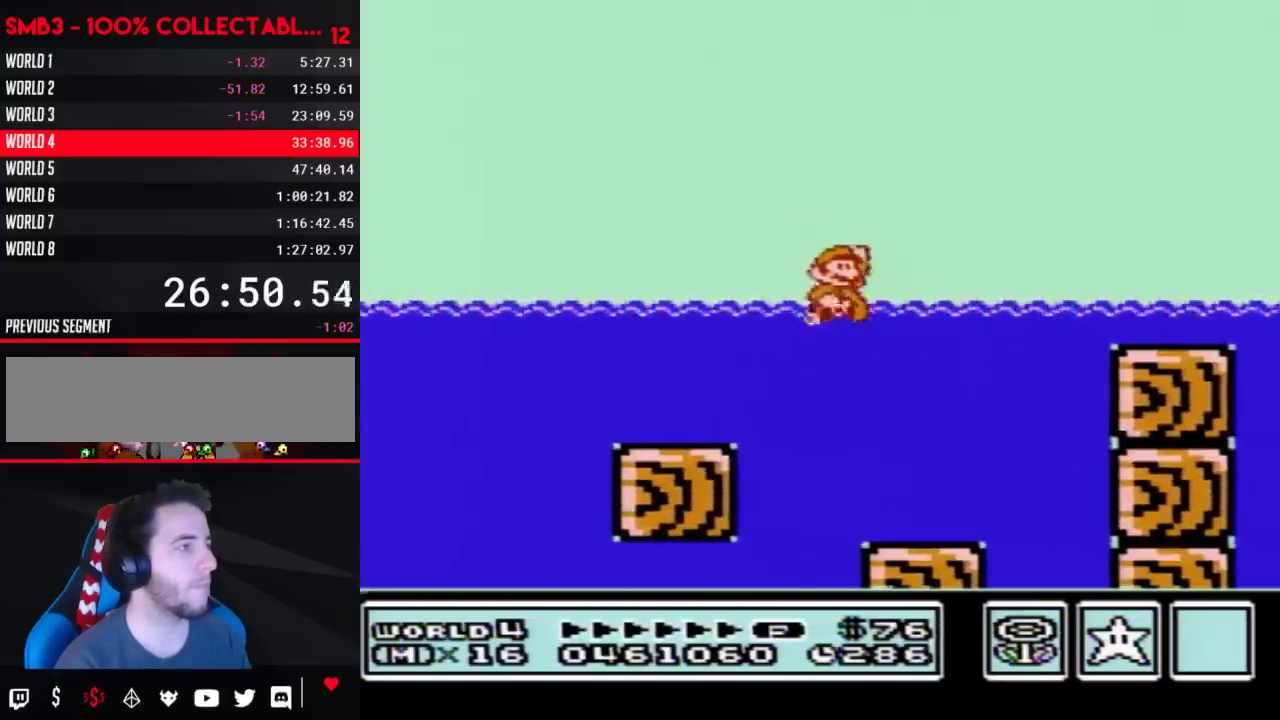
{"buttons": ["A", "B", "DPAD_UP", "DPAD_RIGHT"], "events": [[33, "A", "down"], [33, "DPAD_UP", "down"]]}
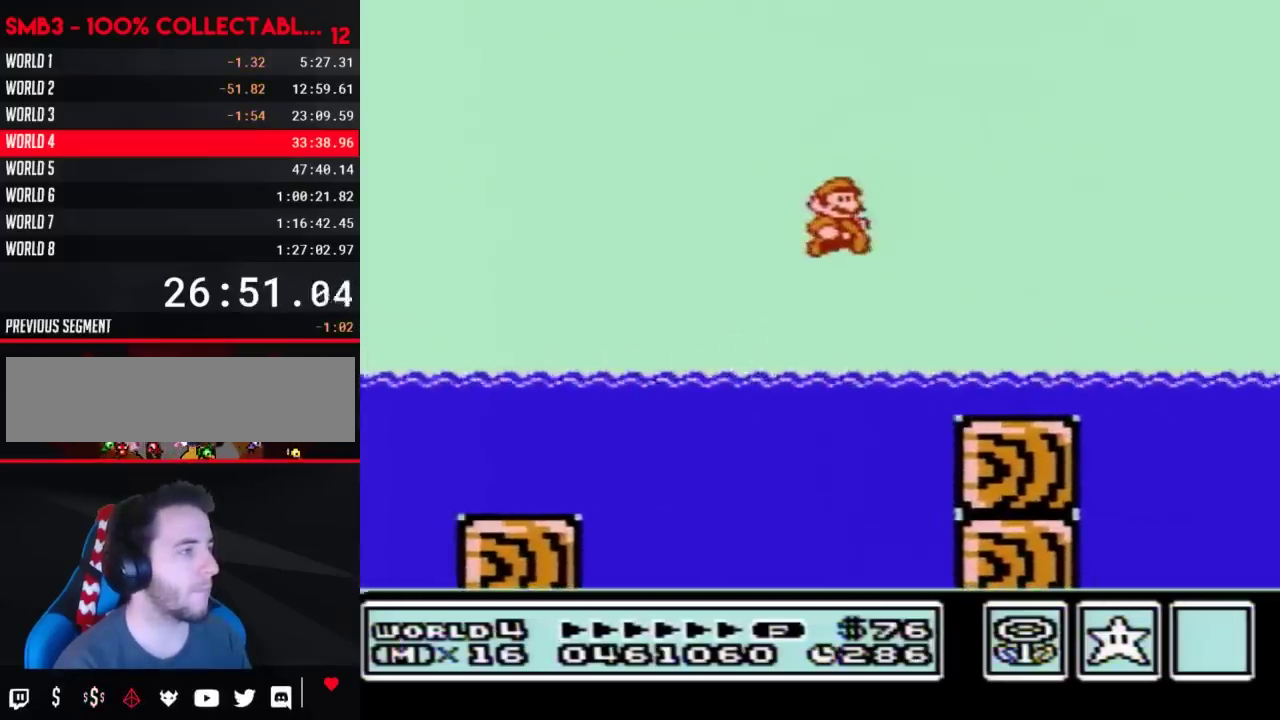
{"buttons": ["B", "DPAD_DOWN"], "events": [[17, "DPAD_UP", "up"], [50, "A", "up"], [467, "DPAD_DOWN", "down"], [467, "DPAD_RIGHT", "up"]]}
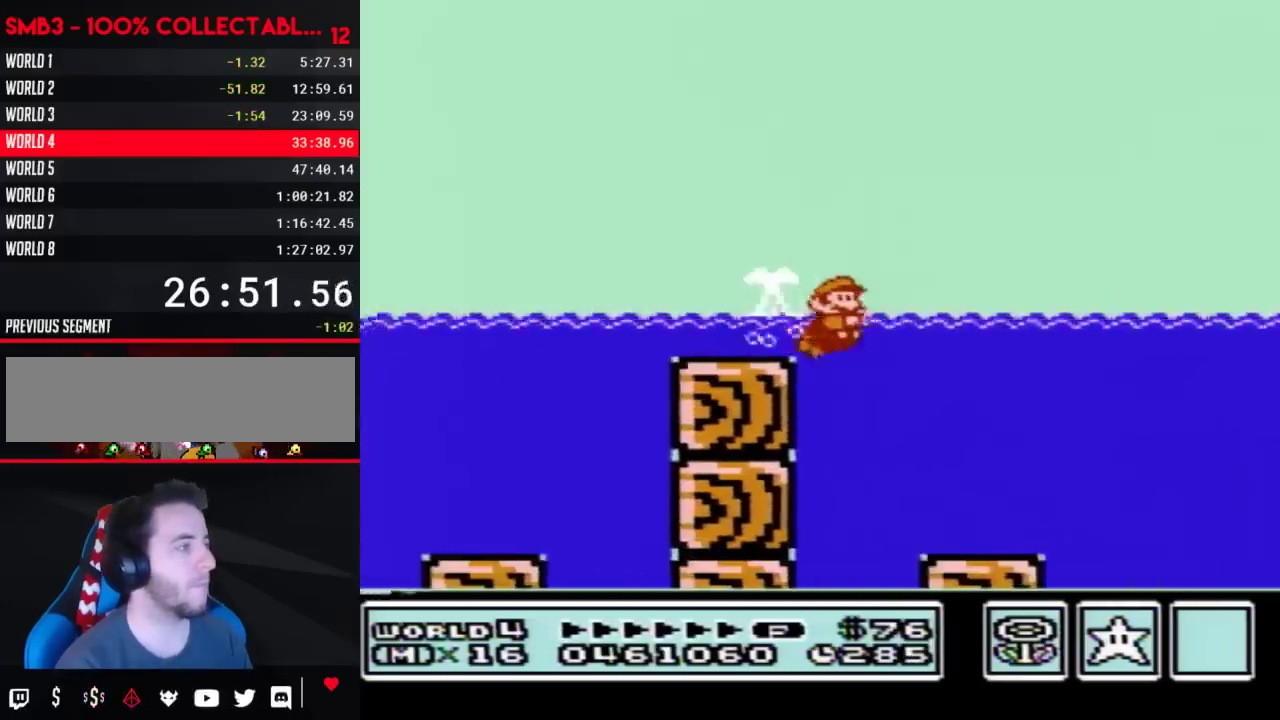
{"buttons": ["B", "DPAD_RIGHT"], "events": [[50, "DPAD_DOWN", "up"], [50, "DPAD_RIGHT", "down"]]}
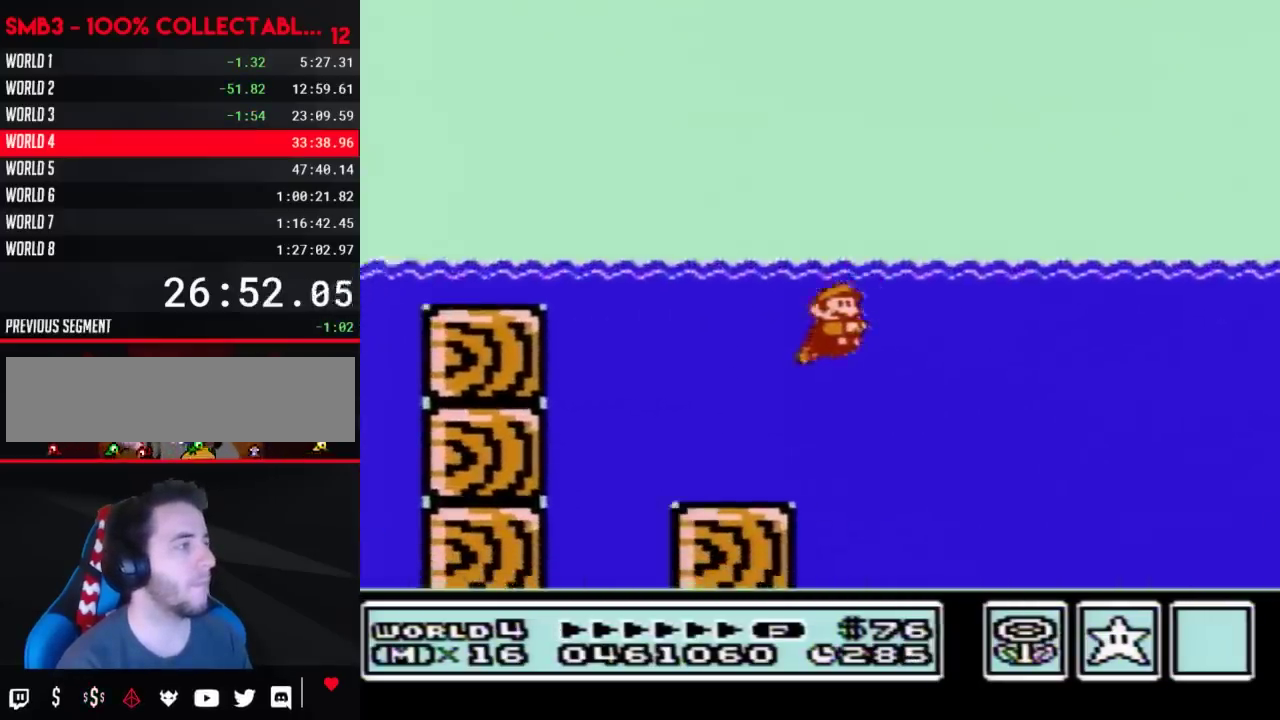
{"buttons": ["B", "DPAD_RIGHT"], "events": [[150, "A", "down"], [333, "A", "up"]]}
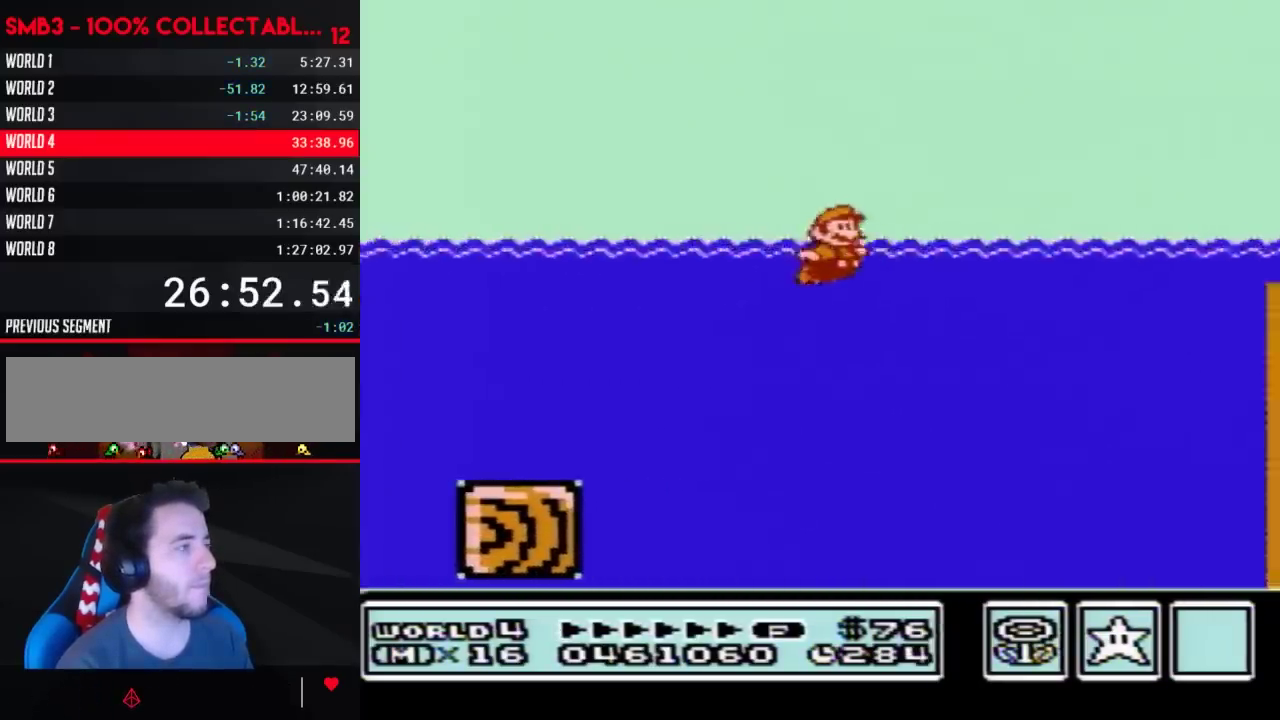
{"buttons": ["B", "DPAD_RIGHT"], "events": []}
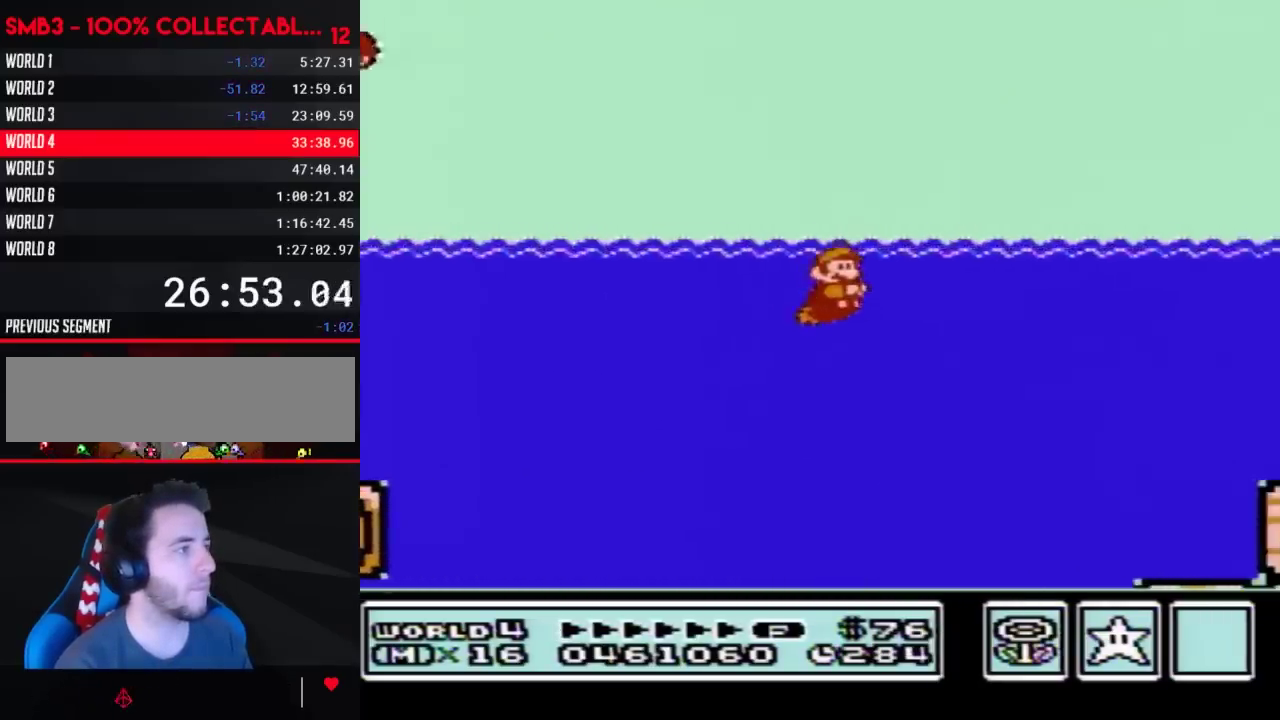
{"buttons": ["B", "DPAD_RIGHT"], "events": [[150, "A", "down"], [250, "A", "up"]]}
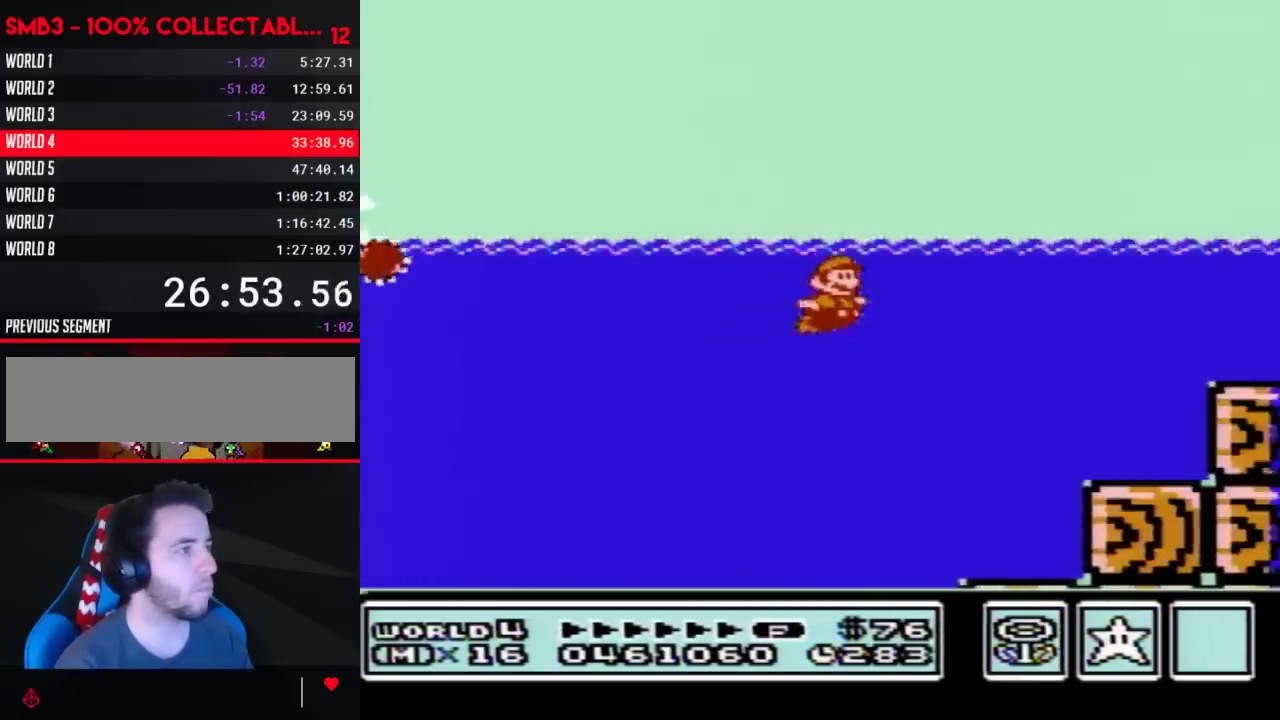
{"buttons": ["B", "DPAD_RIGHT"], "events": [[333, "A", "down"], [400, "A", "up"]]}
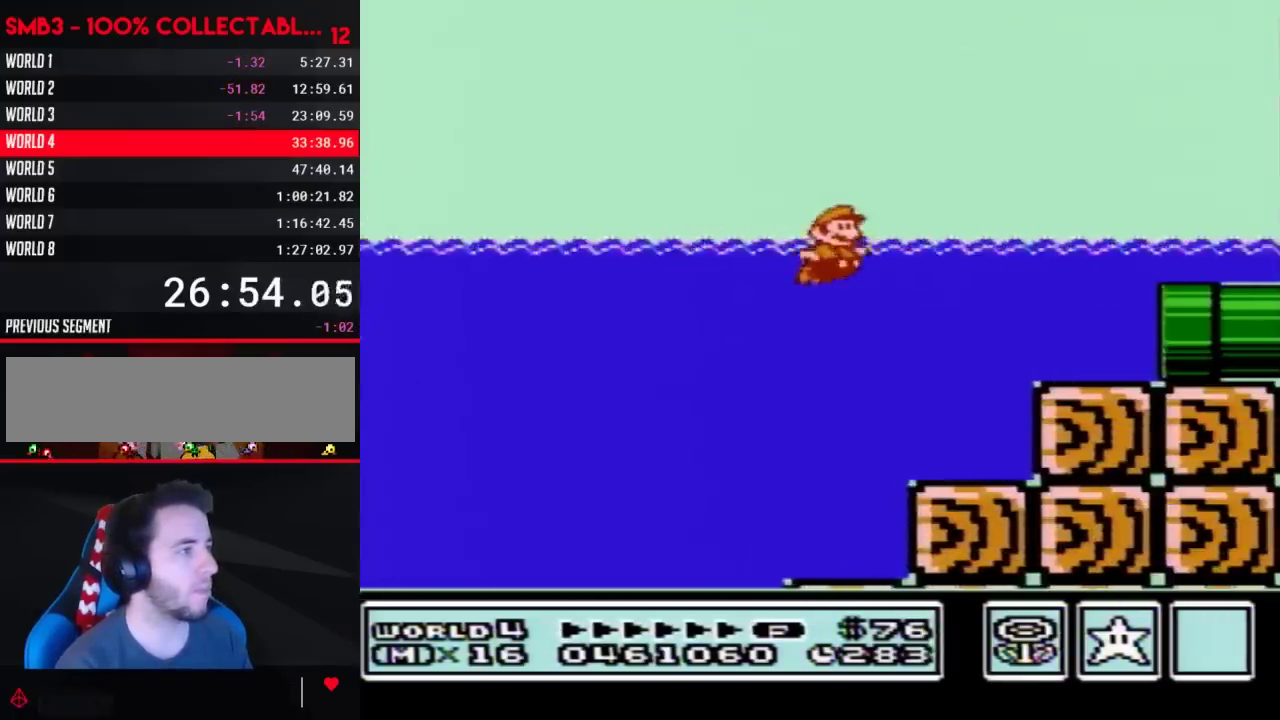
{"buttons": ["B", "DPAD_RIGHT"], "events": []}
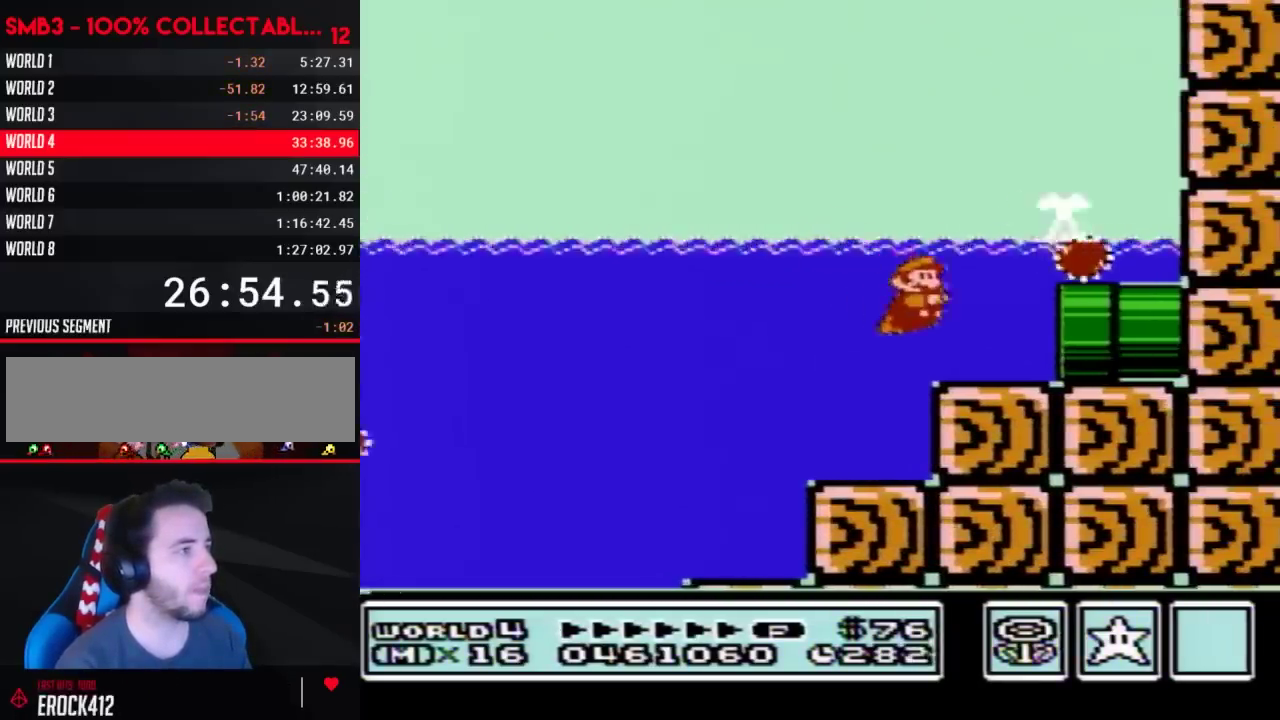
{"buttons": ["B", "DPAD_RIGHT"], "events": []}
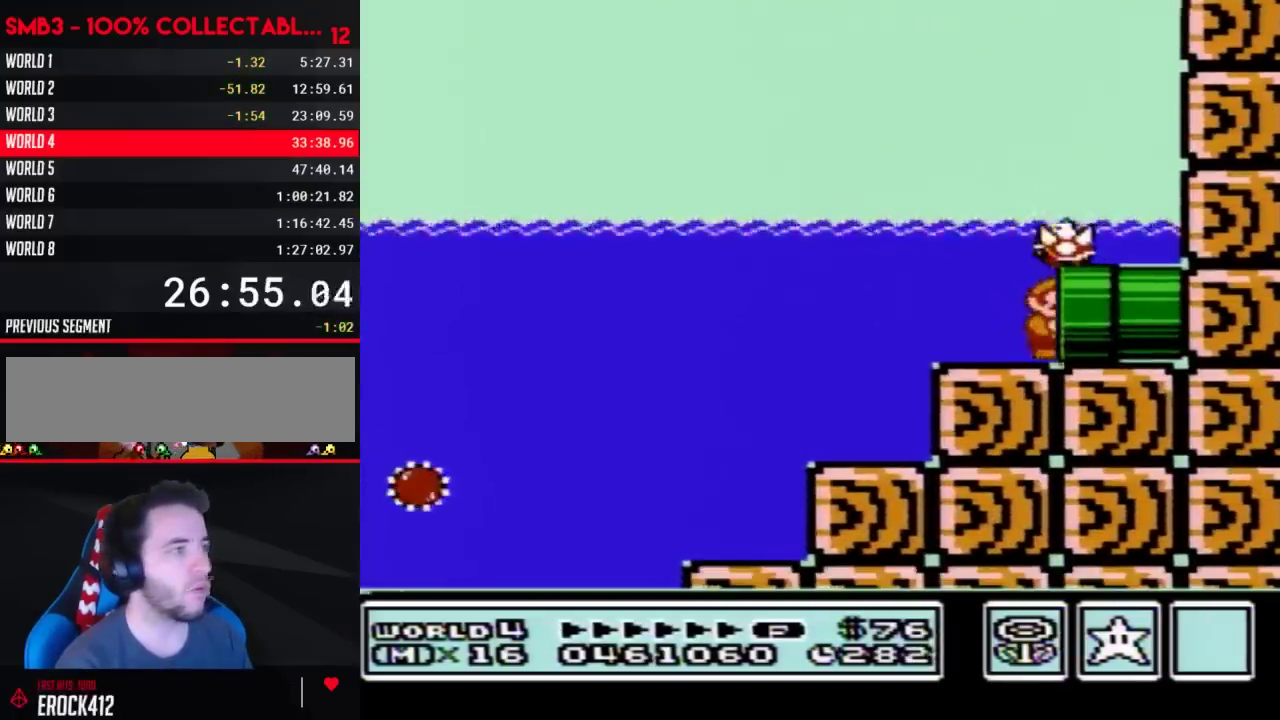
{"buttons": ["B", "DPAD_RIGHT"], "events": [[233, "B", "up"], [333, "B", "down"]]}
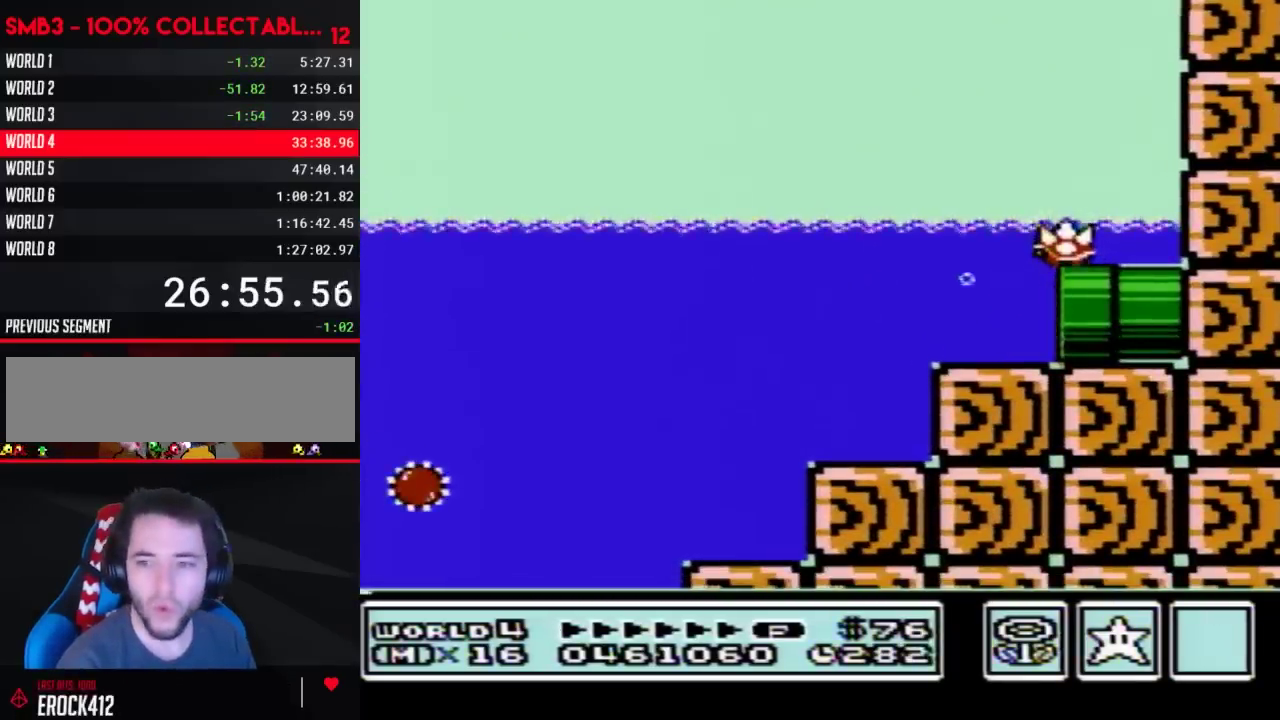
{"buttons": ["B"], "events": [[150, "DPAD_RIGHT", "up"]]}
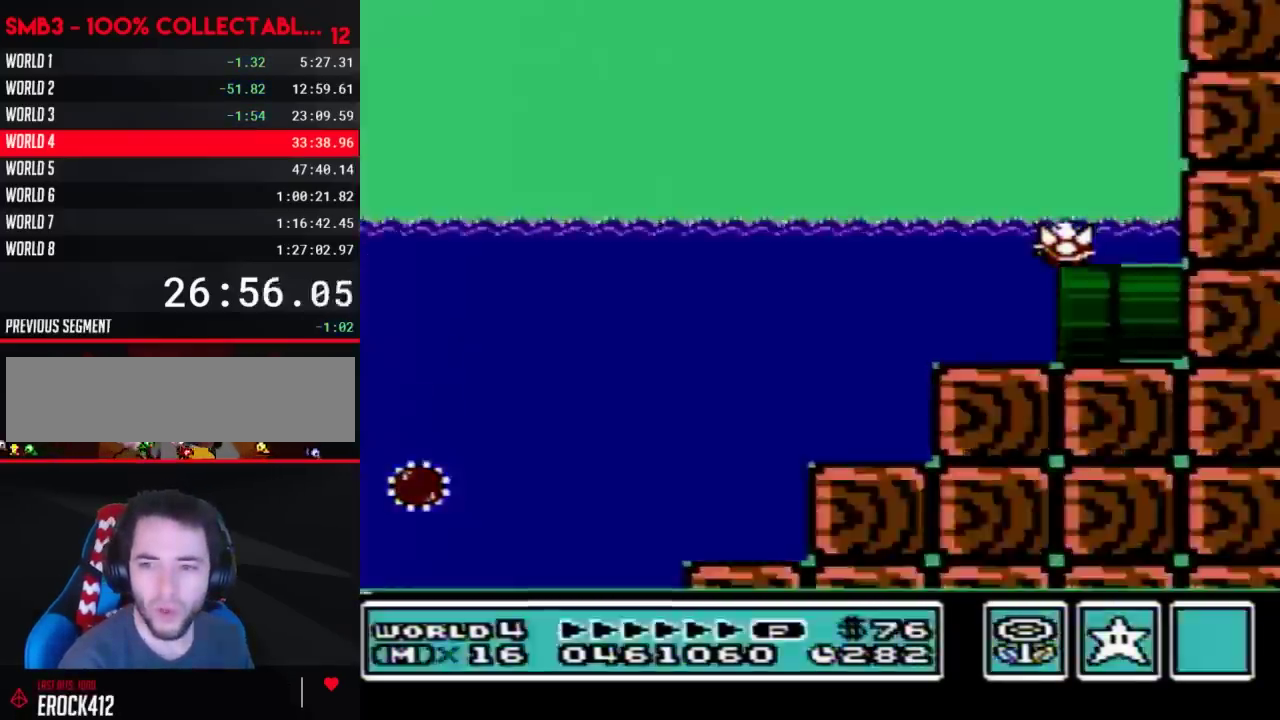
{"buttons": ["B", "DPAD_RIGHT"], "events": [[17, "DPAD_RIGHT", "down"]]}
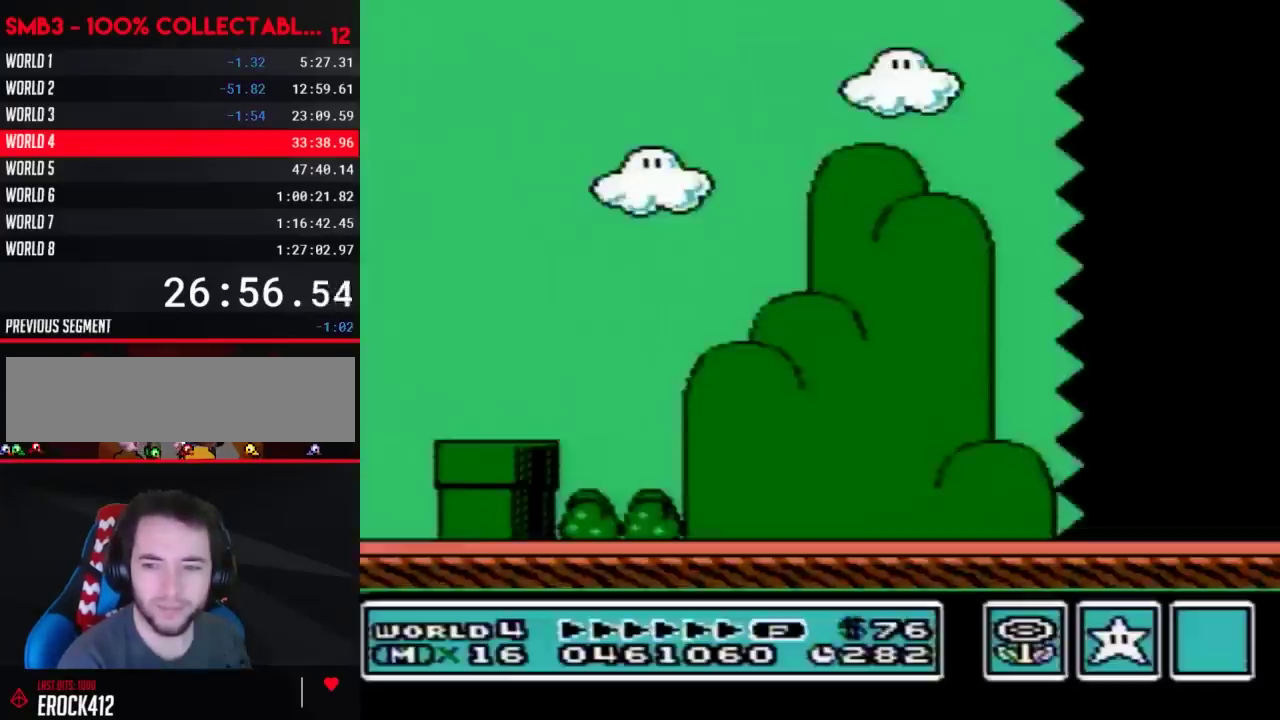
{"buttons": ["B", "DPAD_RIGHT"], "events": []}
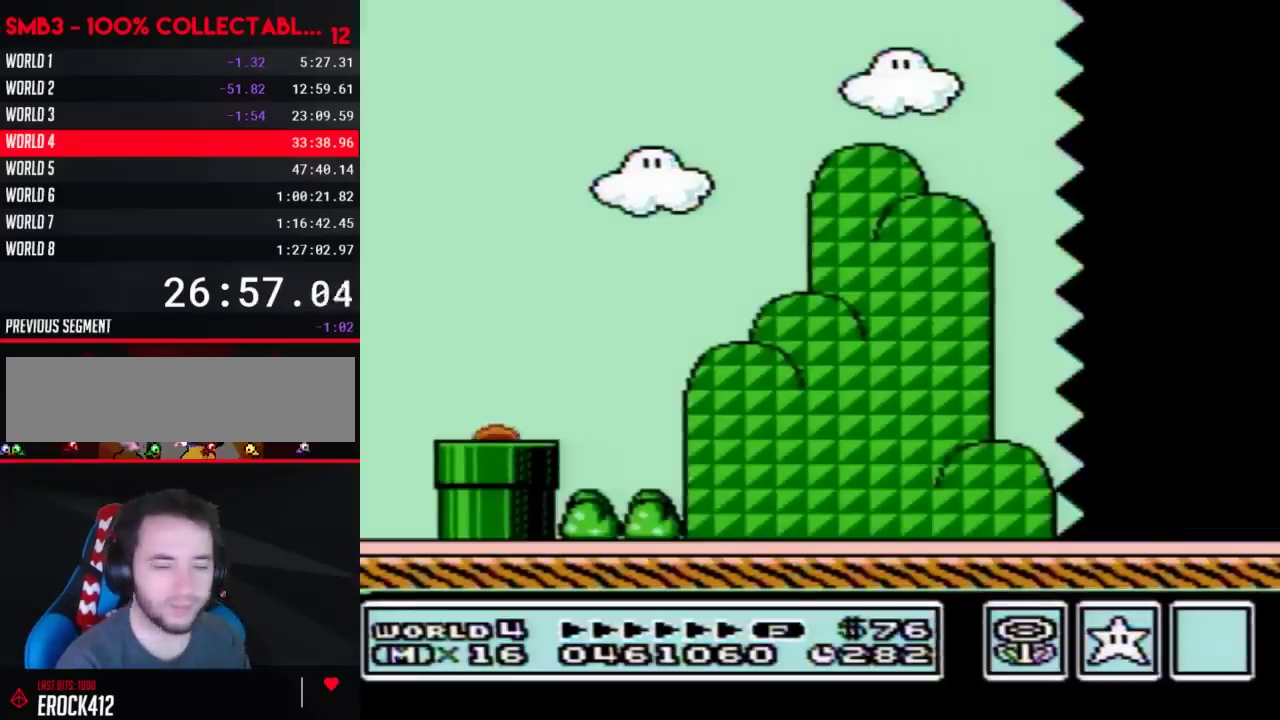
{"buttons": ["B", "DPAD_RIGHT"], "events": []}
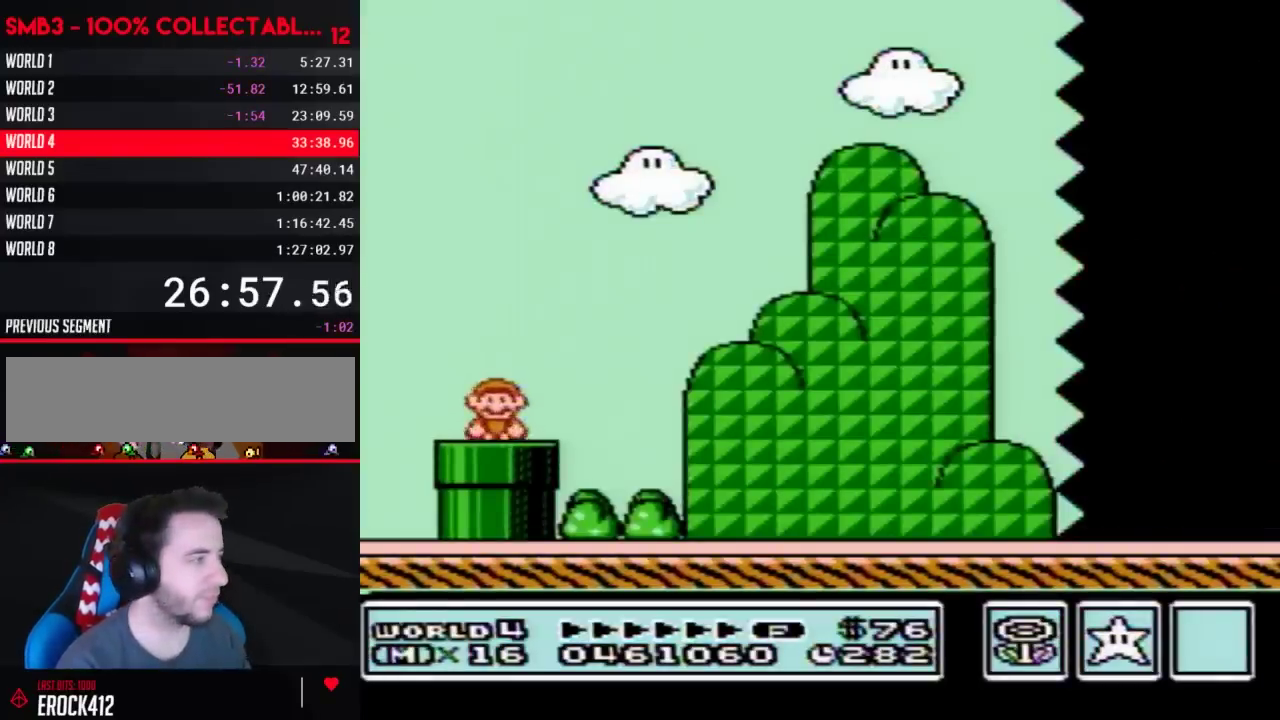
{"buttons": ["B", "DPAD_RIGHT"], "events": [[267, "A", "down"], [333, "A", "up"]]}
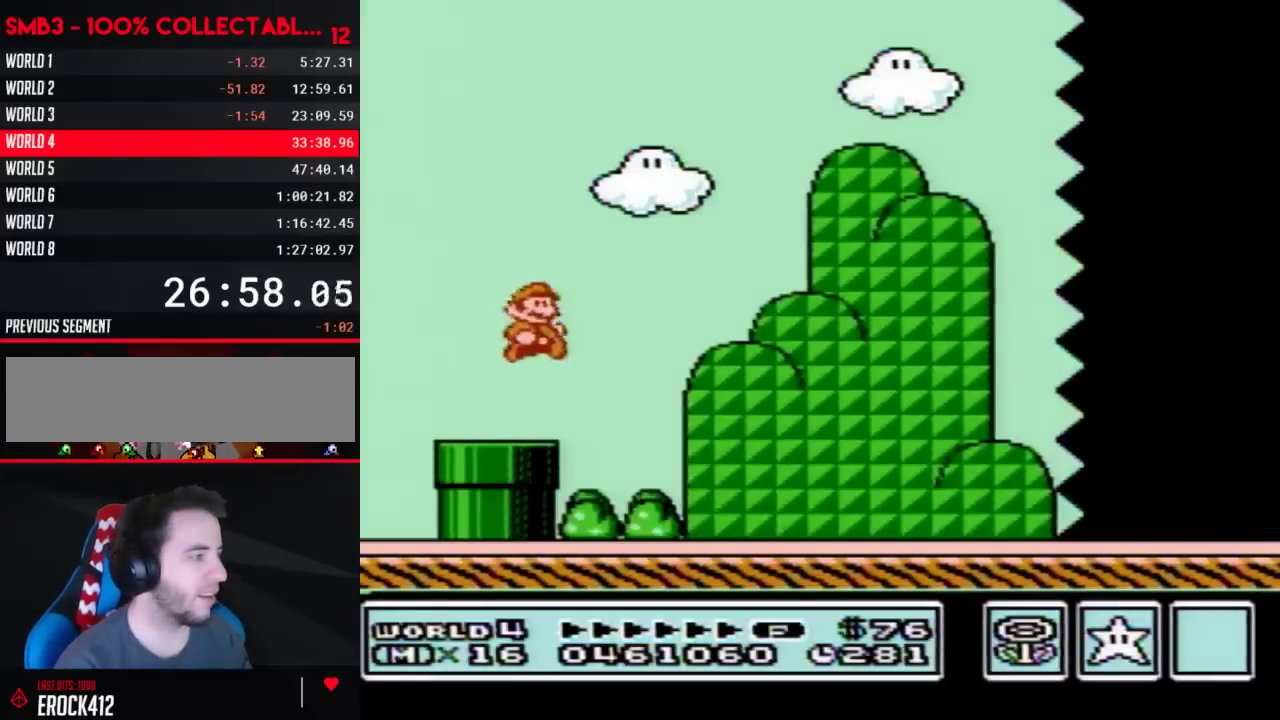
{"buttons": ["B", "DPAD_RIGHT"], "events": []}
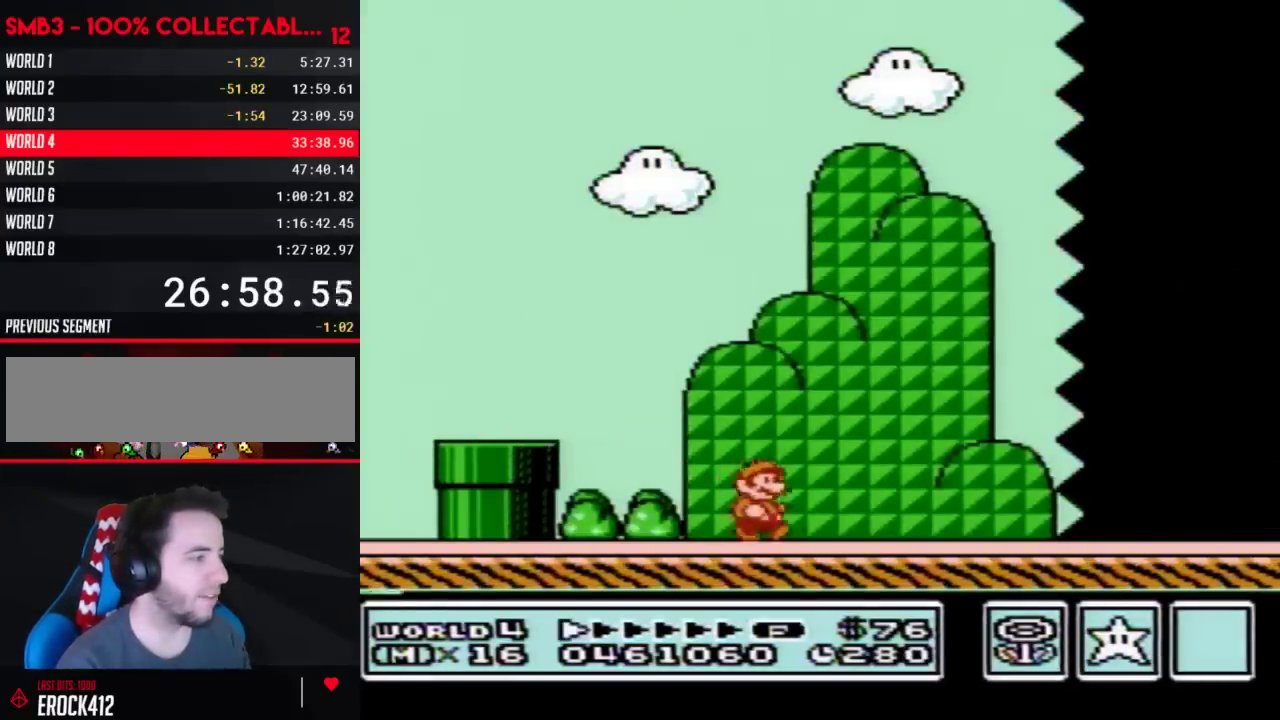
{"buttons": ["B", "DPAD_RIGHT"], "events": []}
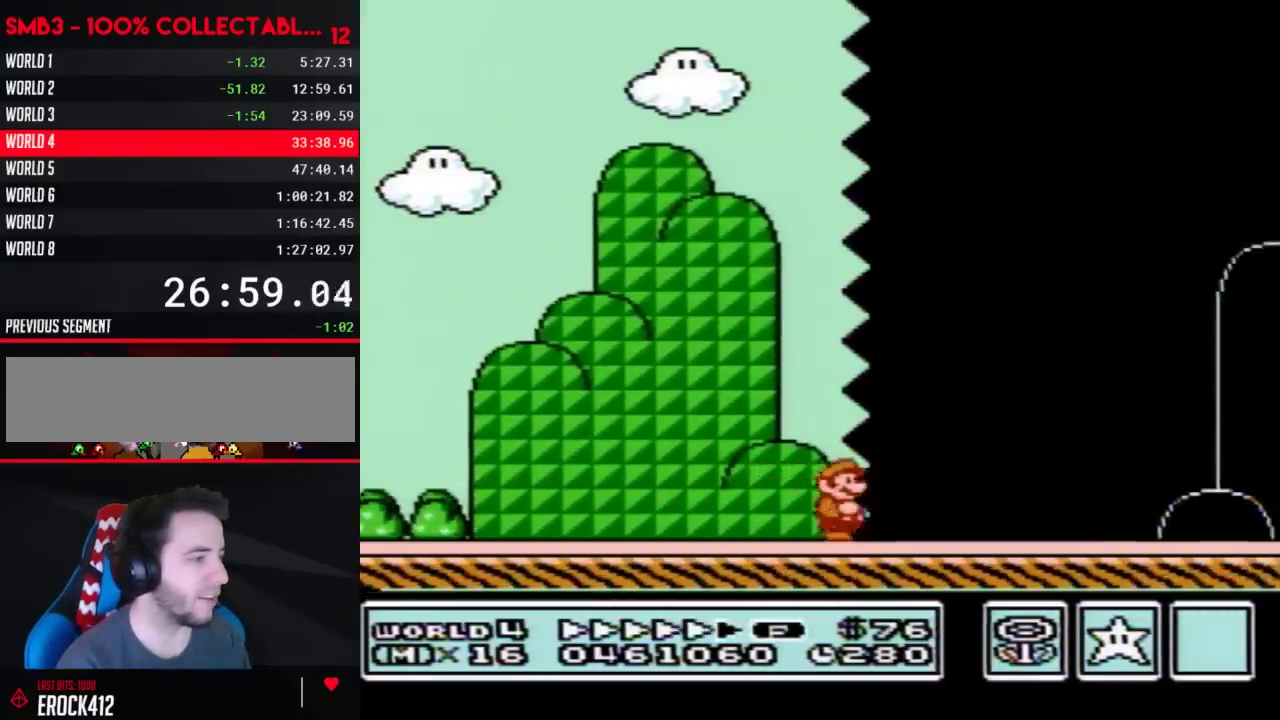
{"buttons": ["B", "DPAD_RIGHT"], "events": []}
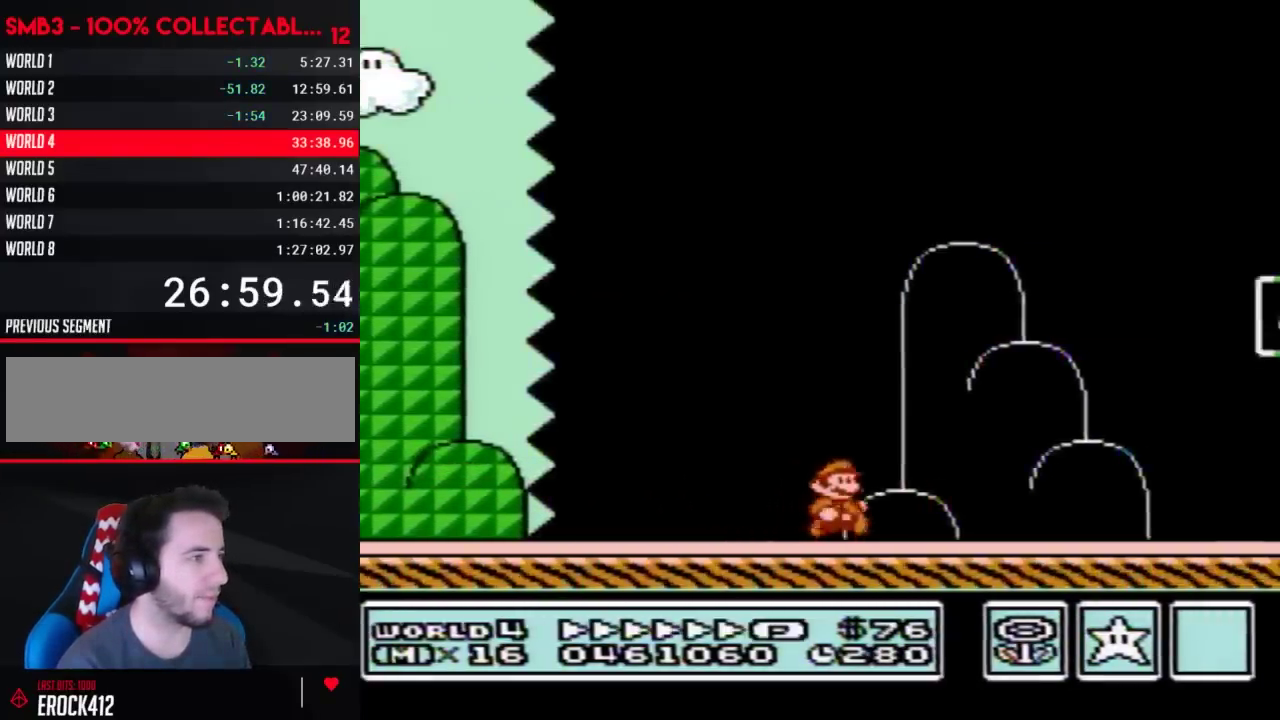
{"buttons": ["DPAD_RIGHT"], "events": [[217, "A", "down"], [433, "A", "up"], [467, "B", "up"]]}
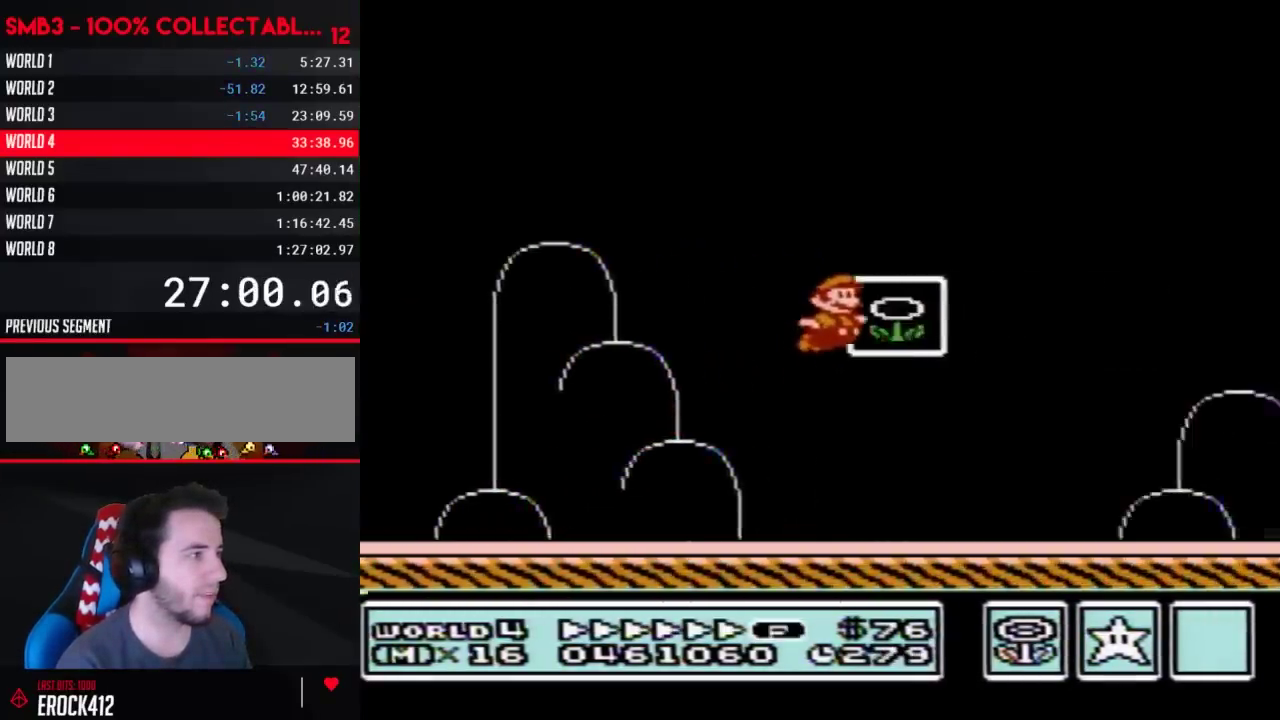
{"buttons": [], "events": [[17, "B", "down"], [50, "DPAD_RIGHT", "up"], [100, "B", "up"]]}